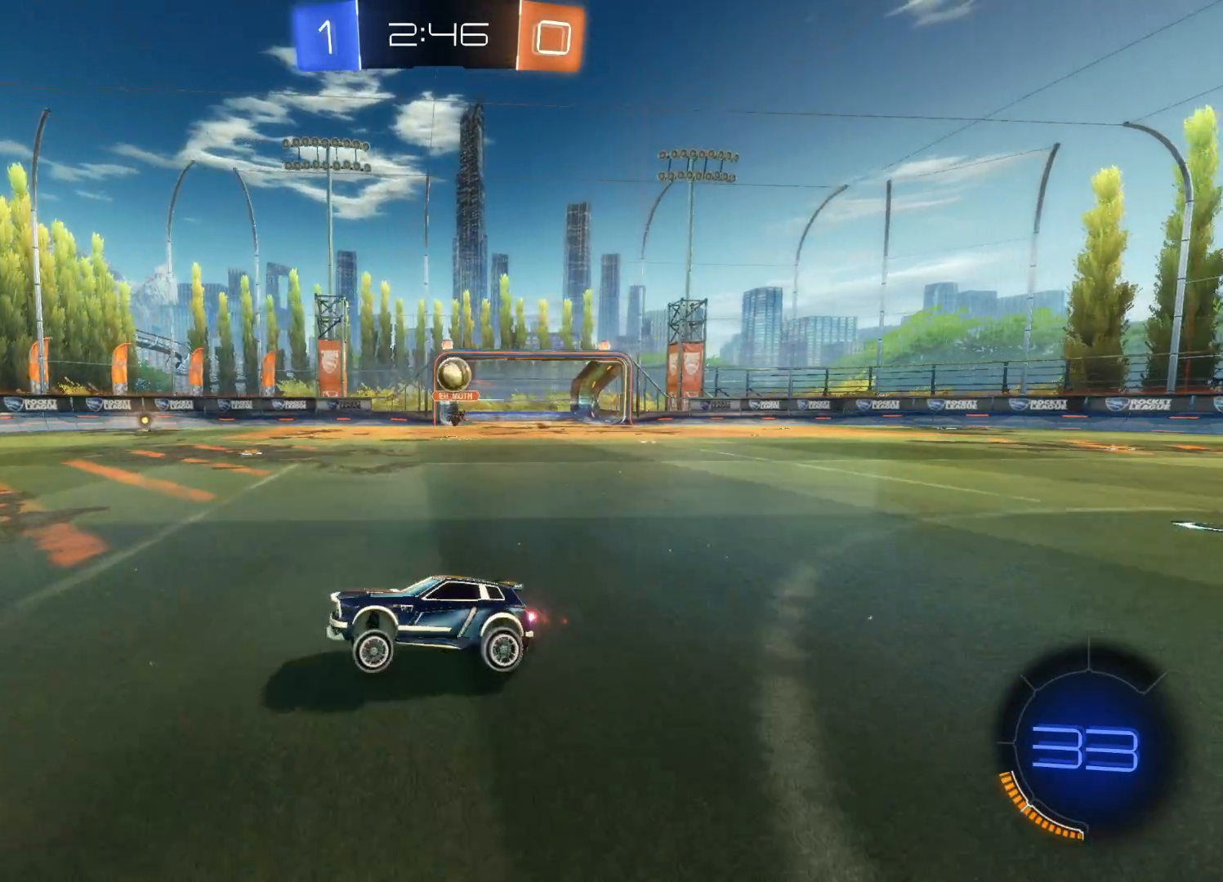
Gameplay with a controller (PlayStation layout); each line is a JSON object with the inputs held at the frame after it. "events" lists button and stick changes between this image and that frame as [ms after this image, input, new state], when the widget could be followed in between.
{"buttons": ["L2", "R2"], "left_stick": "right", "right_stick": "center", "events": [[17, "R2", "up"], [100, "L2", "down"], [283, "L2", "up"], [300, "left_stick", "right"], [400, "L2", "down"], [500, "R2", "down"]]}
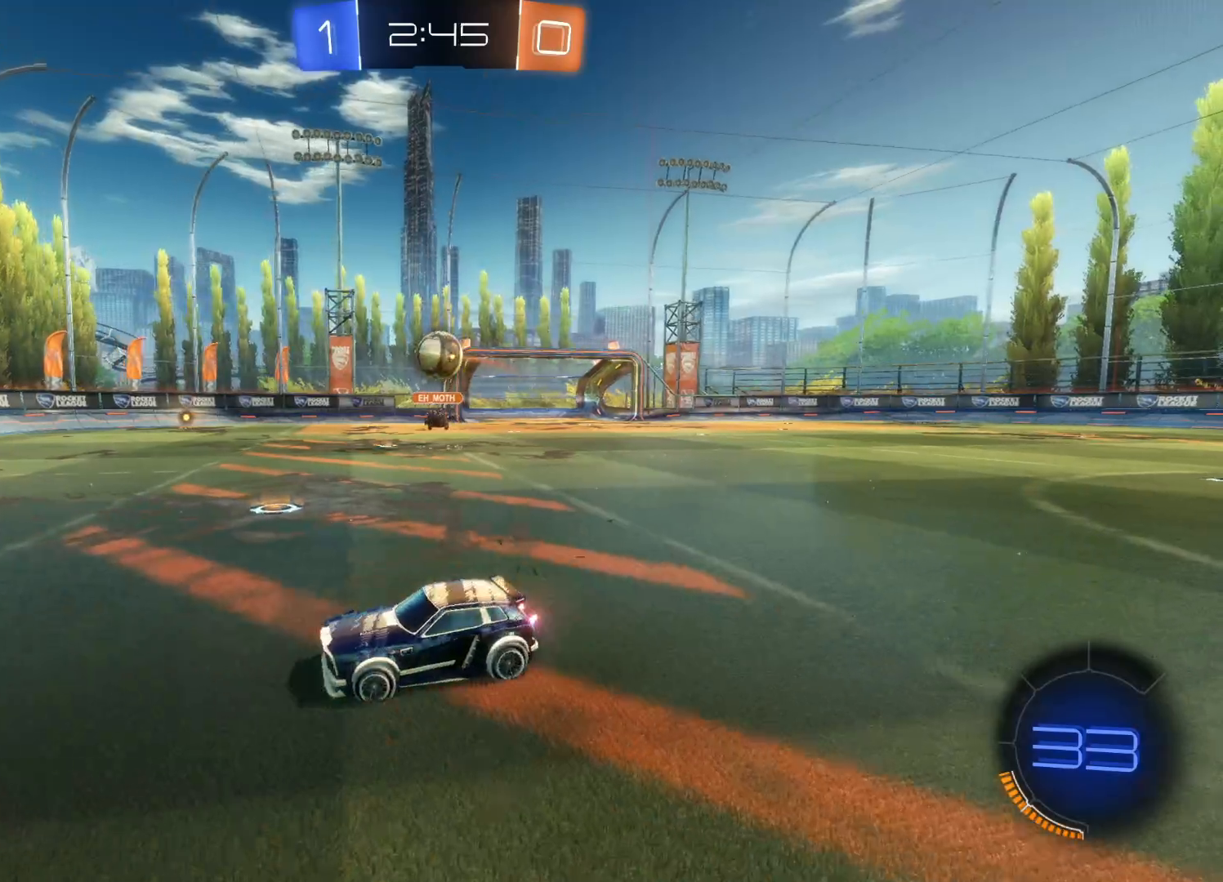
{"buttons": ["R2"], "left_stick": "right", "right_stick": "center", "events": [[50, "L2", "up"]]}
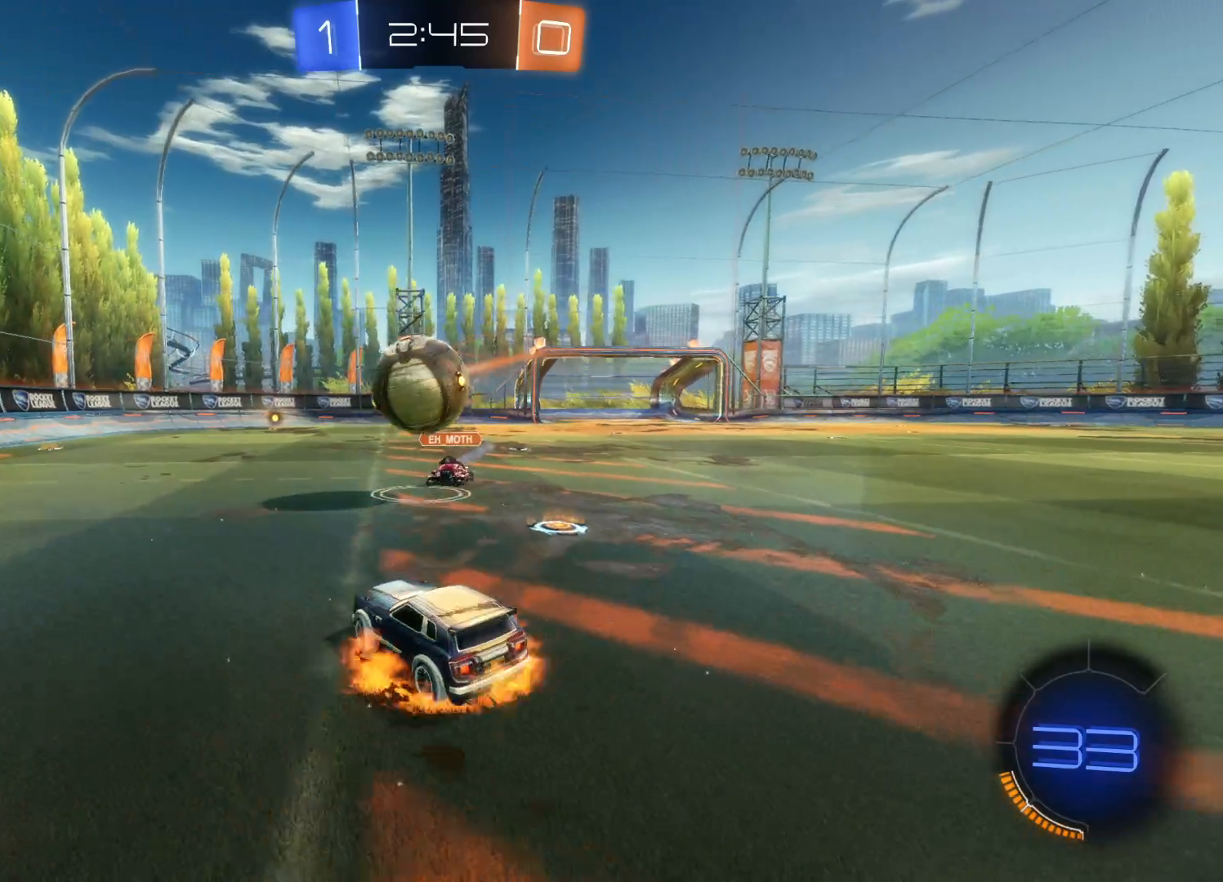
{"buttons": ["R2"], "left_stick": "left", "right_stick": "center", "events": [[33, "CIRCLE", "down"], [33, "CROSS", "down"], [33, "L1", "down"], [50, "left_stick", "left"], [150, "CIRCLE", "up"], [150, "CROSS", "up"], [167, "L3", "down"], [200, "CIRCLE", "down"], [200, "CROSS", "down"], [300, "CIRCLE", "up"], [300, "CROSS", "up"], [317, "L3", "up"], [417, "L1", "up"]]}
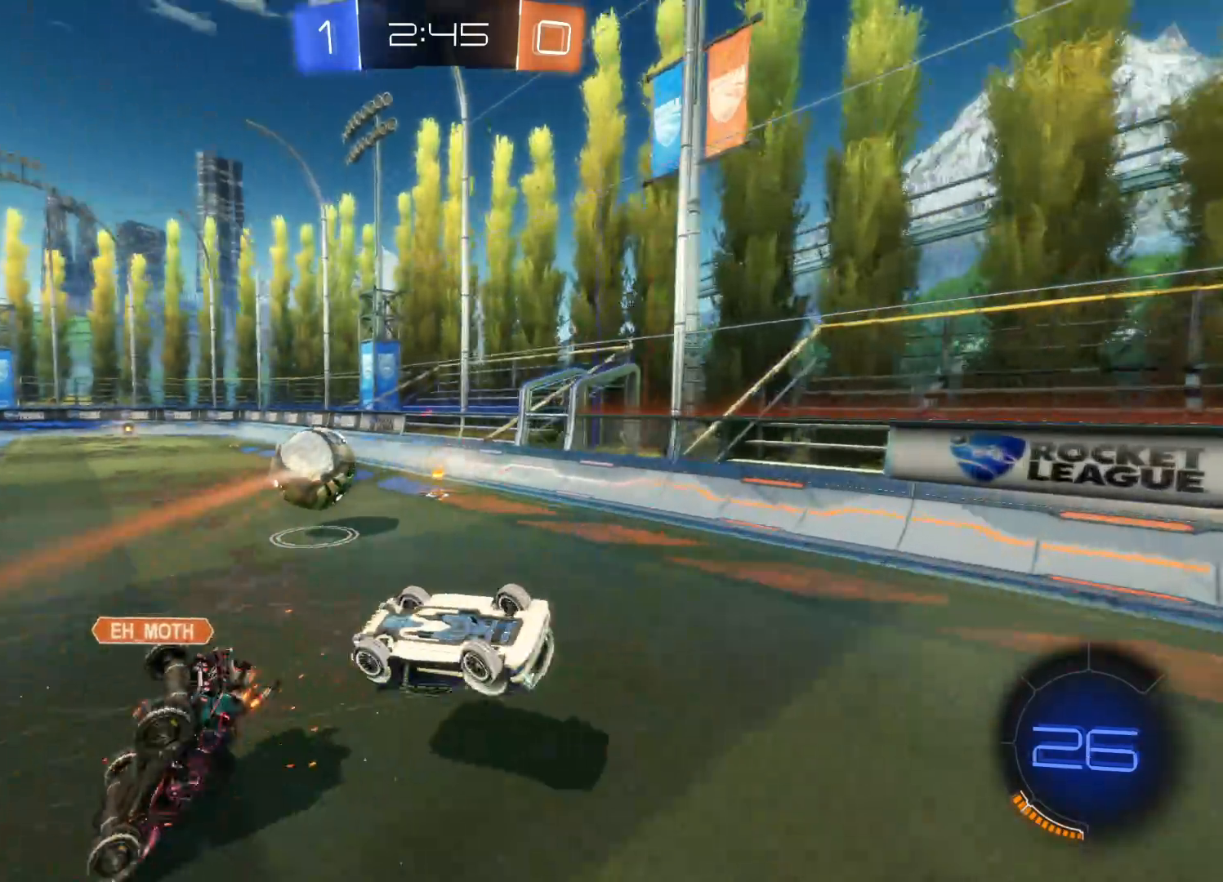
{"buttons": ["R2"], "left_stick": "left", "right_stick": "center", "events": []}
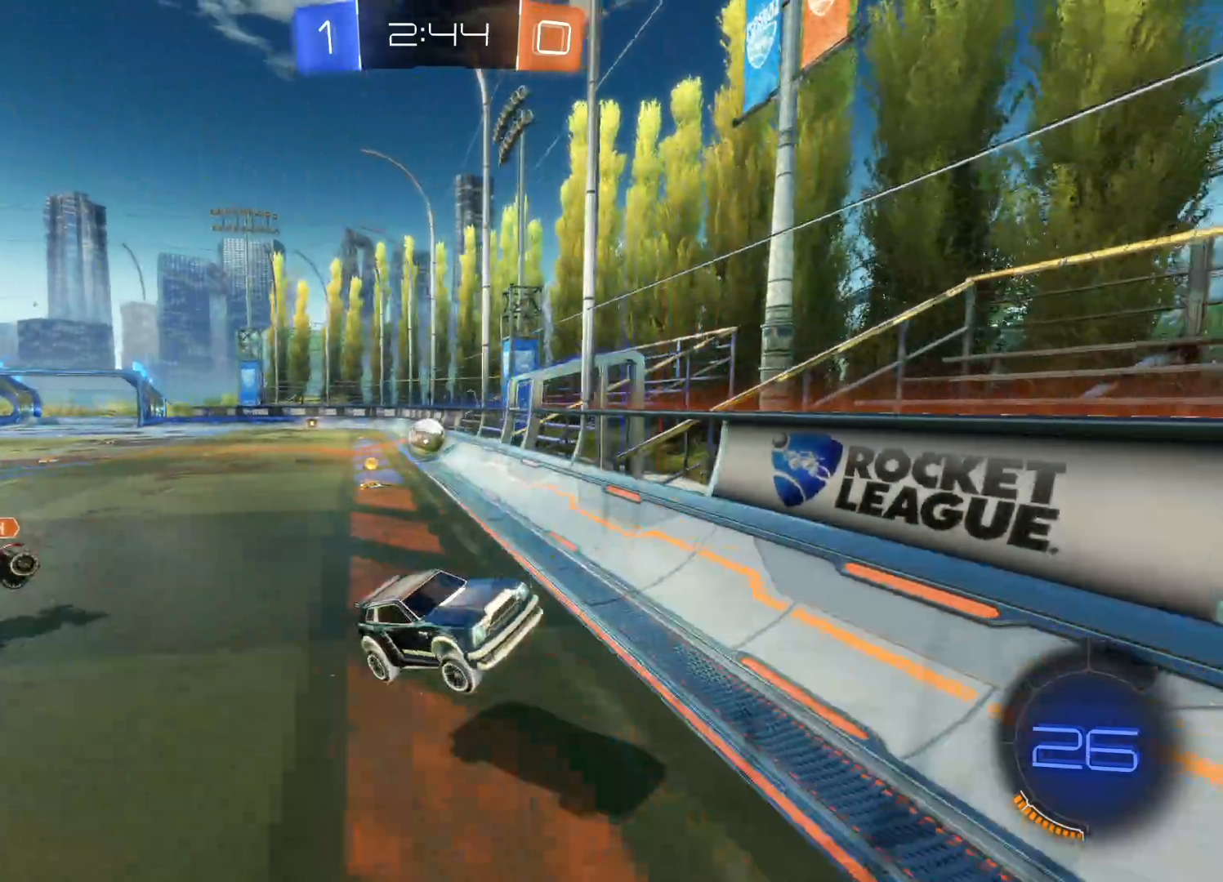
{"buttons": ["R2"], "left_stick": "left", "right_stick": "center", "events": []}
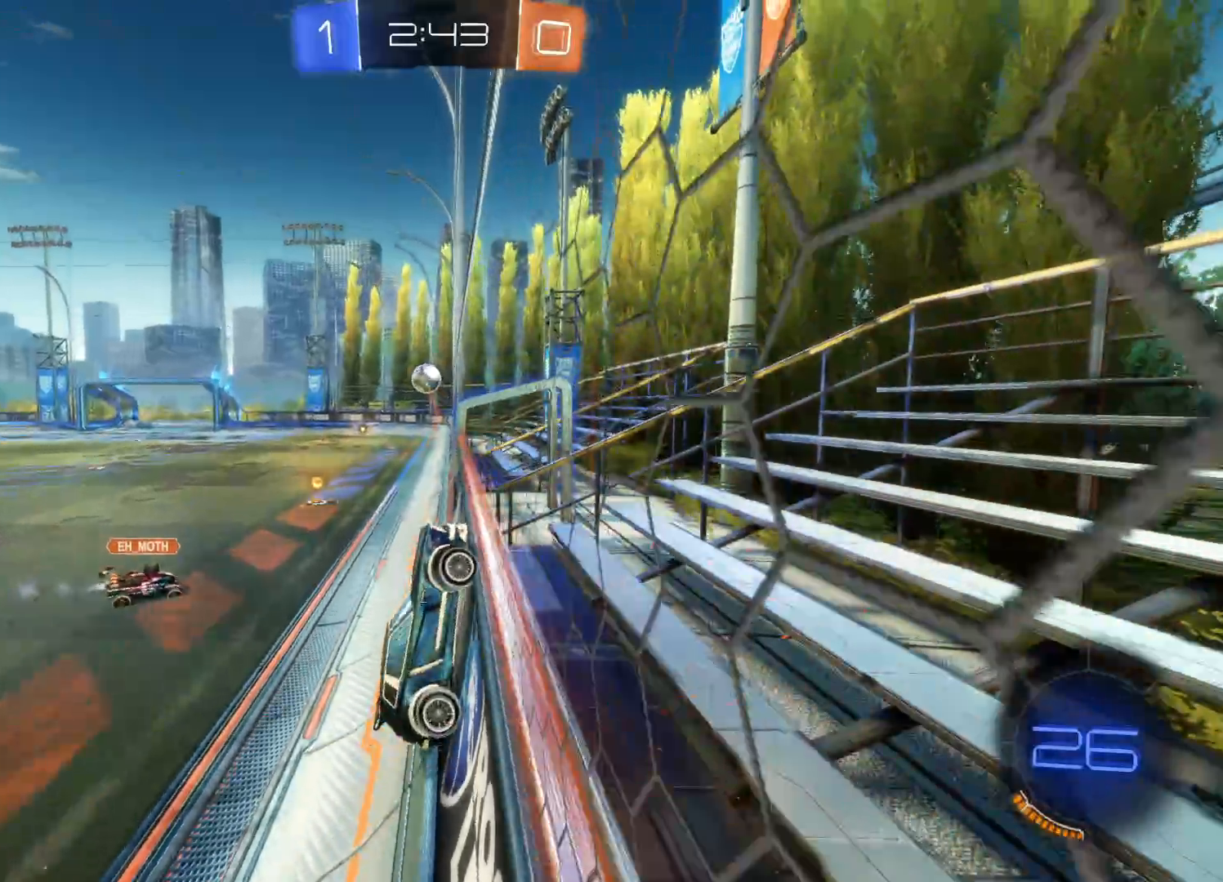
{"buttons": ["CIRCLE", "R2"], "left_stick": "left", "right_stick": "center", "events": [[150, "CIRCLE", "down"]]}
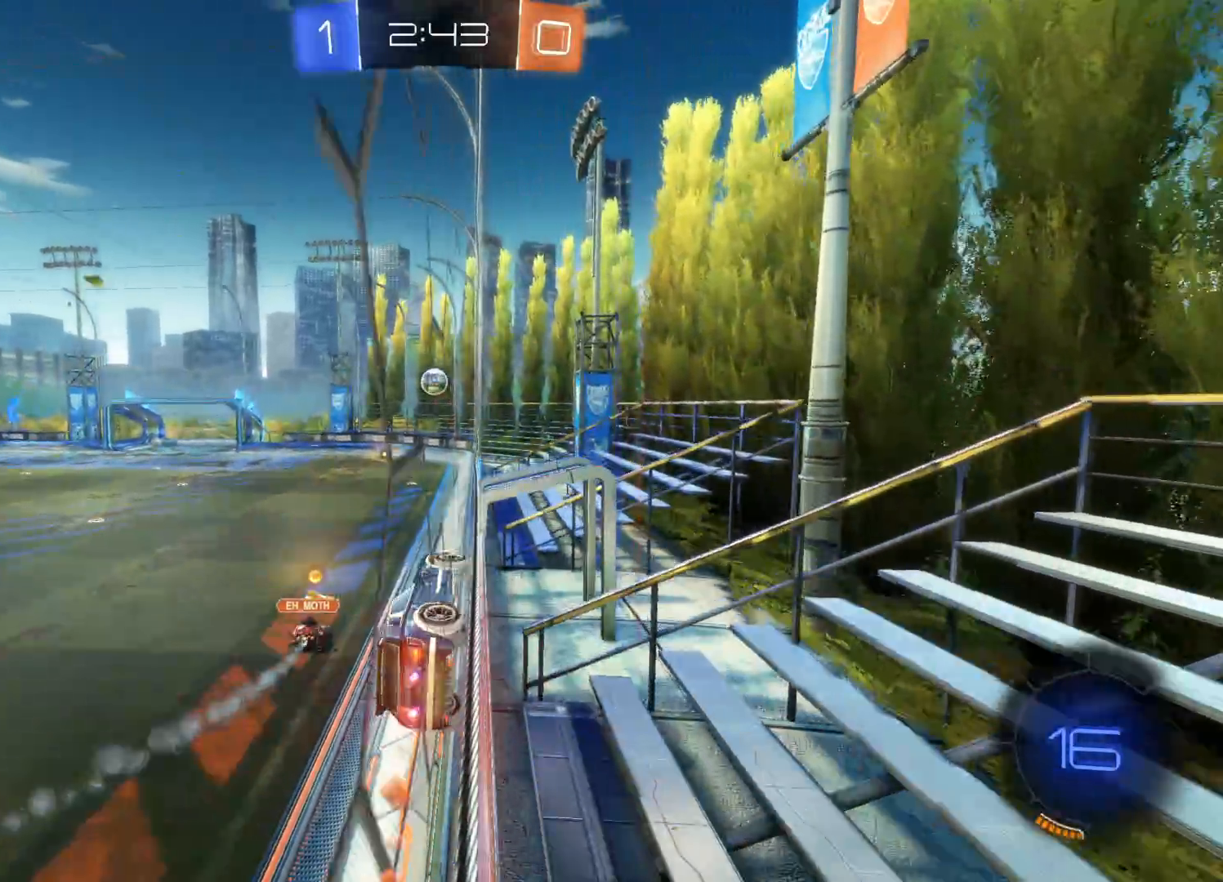
{"buttons": ["CIRCLE", "R2"], "left_stick": "up-left", "right_stick": "center", "events": [[350, "left_stick", "up-left"]]}
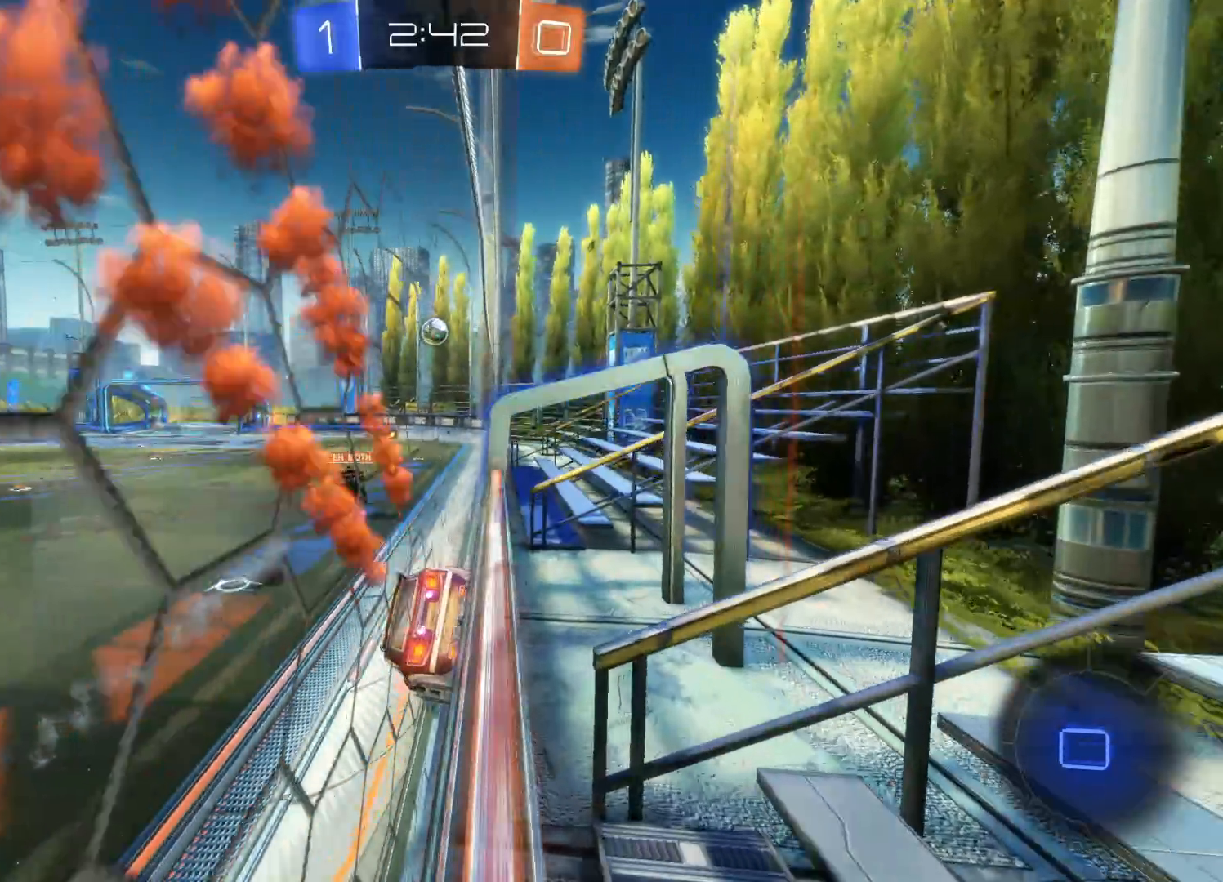
{"buttons": ["CROSS", "R2"], "left_stick": "up-left", "right_stick": "center", "events": [[233, "left_stick", "right"], [333, "left_stick", "up"], [383, "CIRCLE", "up"], [433, "left_stick", "up-left"], [467, "CROSS", "down"]]}
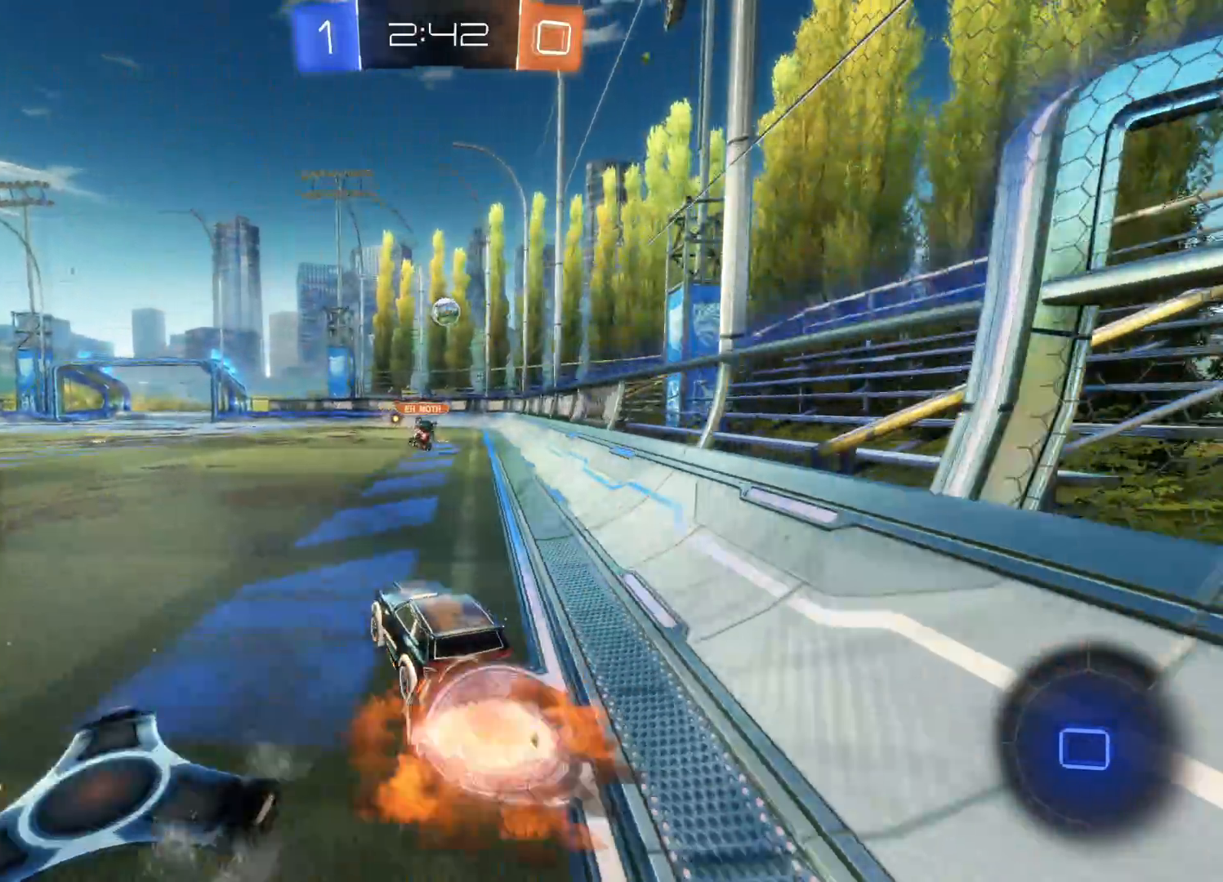
{"buttons": ["R2"], "left_stick": "center", "right_stick": "center", "events": [[33, "CROSS", "up"], [100, "CROSS", "down"], [167, "CROSS", "up"], [250, "TRIANGLE", "down"], [317, "left_stick", "center"], [350, "TRIANGLE", "up"]]}
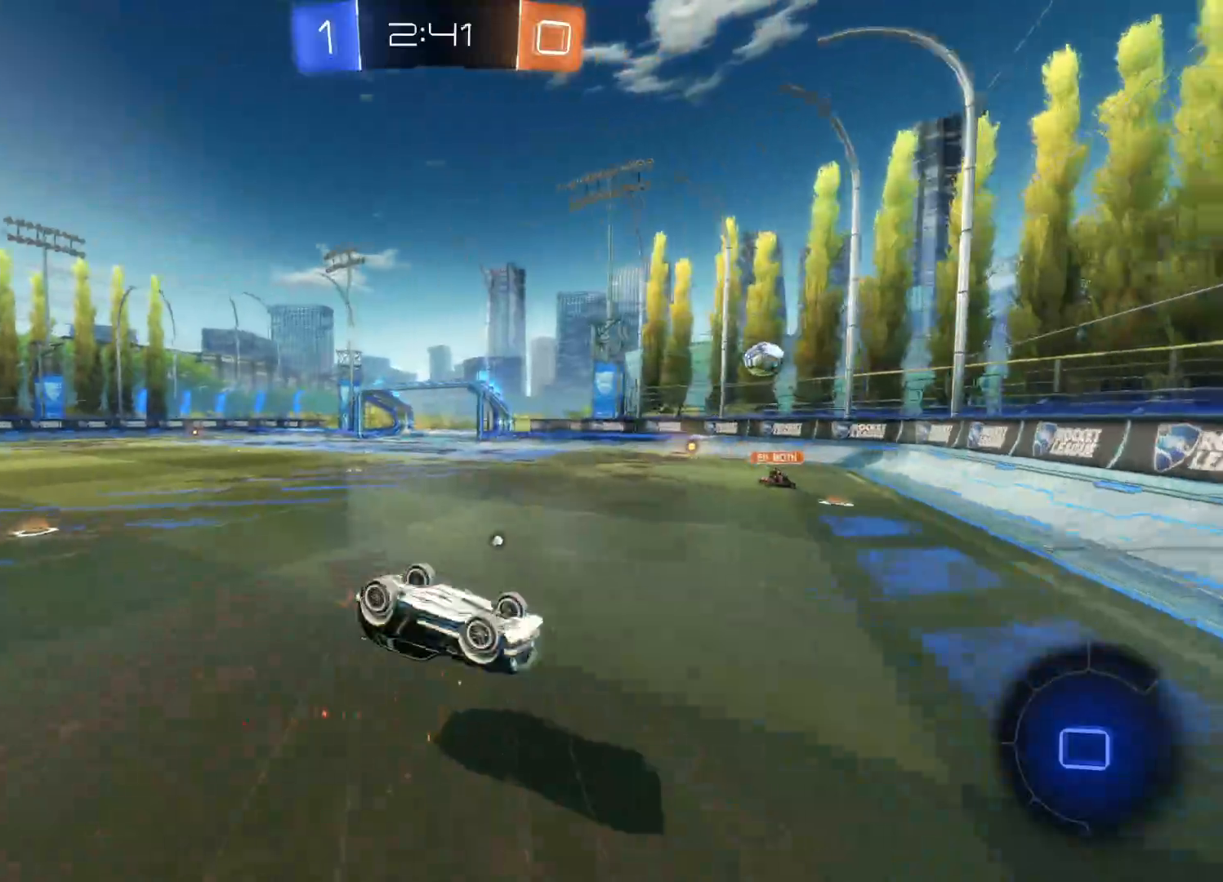
{"buttons": ["TRIANGLE", "R2"], "left_stick": "left", "right_stick": "center", "events": [[500, "TRIANGLE", "down"], [500, "left_stick", "left"]]}
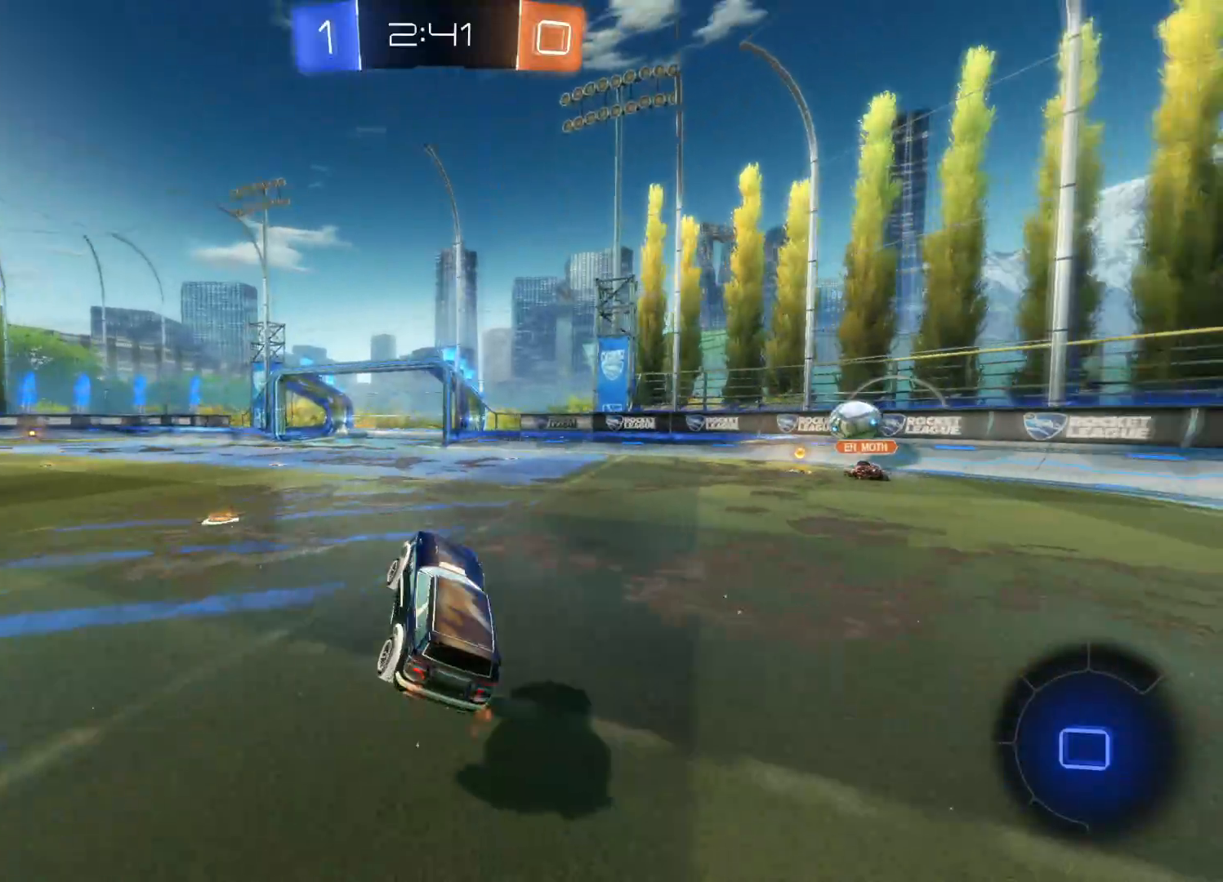
{"buttons": ["R2"], "left_stick": "right", "right_stick": "center", "events": [[150, "TRIANGLE", "up"], [267, "left_stick", "center"], [433, "left_stick", "down-right"], [483, "left_stick", "right"]]}
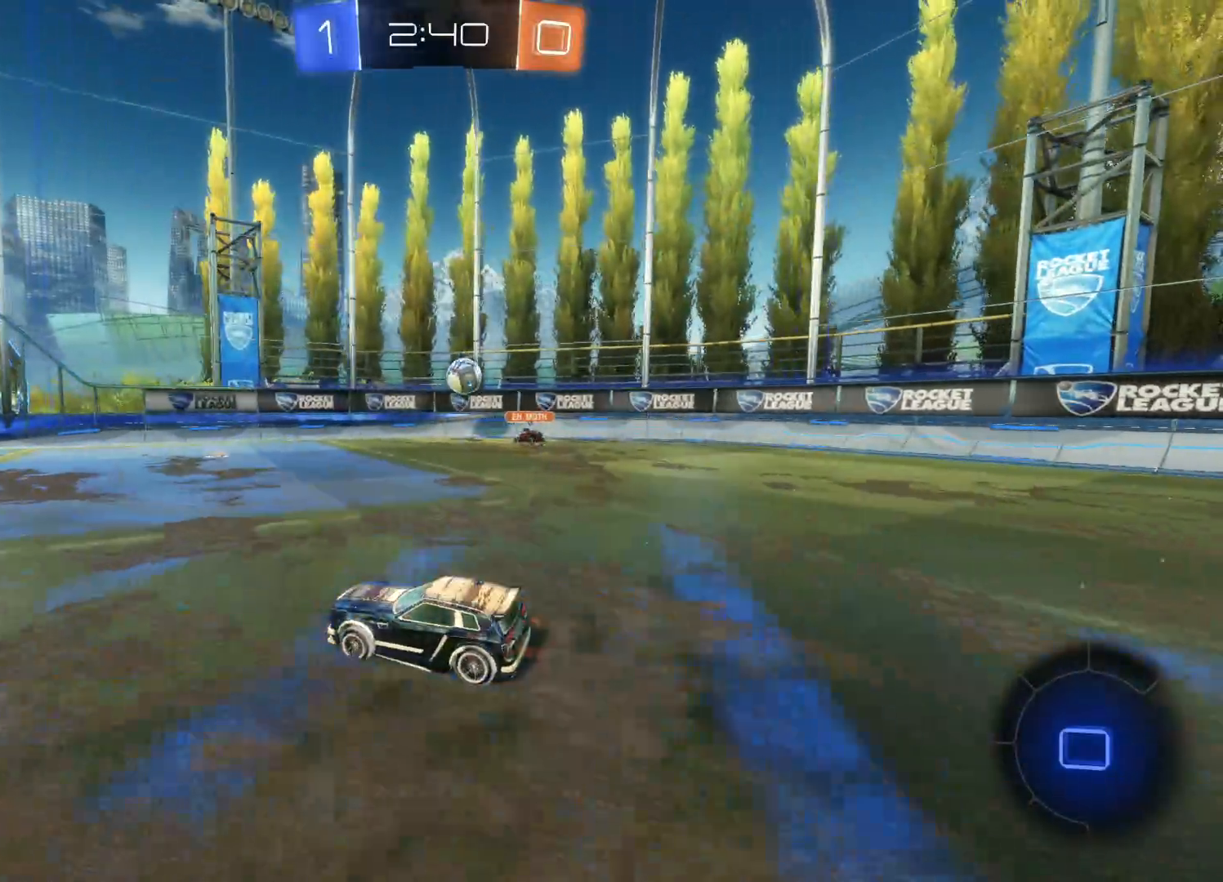
{"buttons": ["R2"], "left_stick": "center", "right_stick": "center", "events": [[217, "R2", "up"], [233, "L2", "down"], [350, "R2", "down"], [400, "L2", "up"], [417, "left_stick", "center"]]}
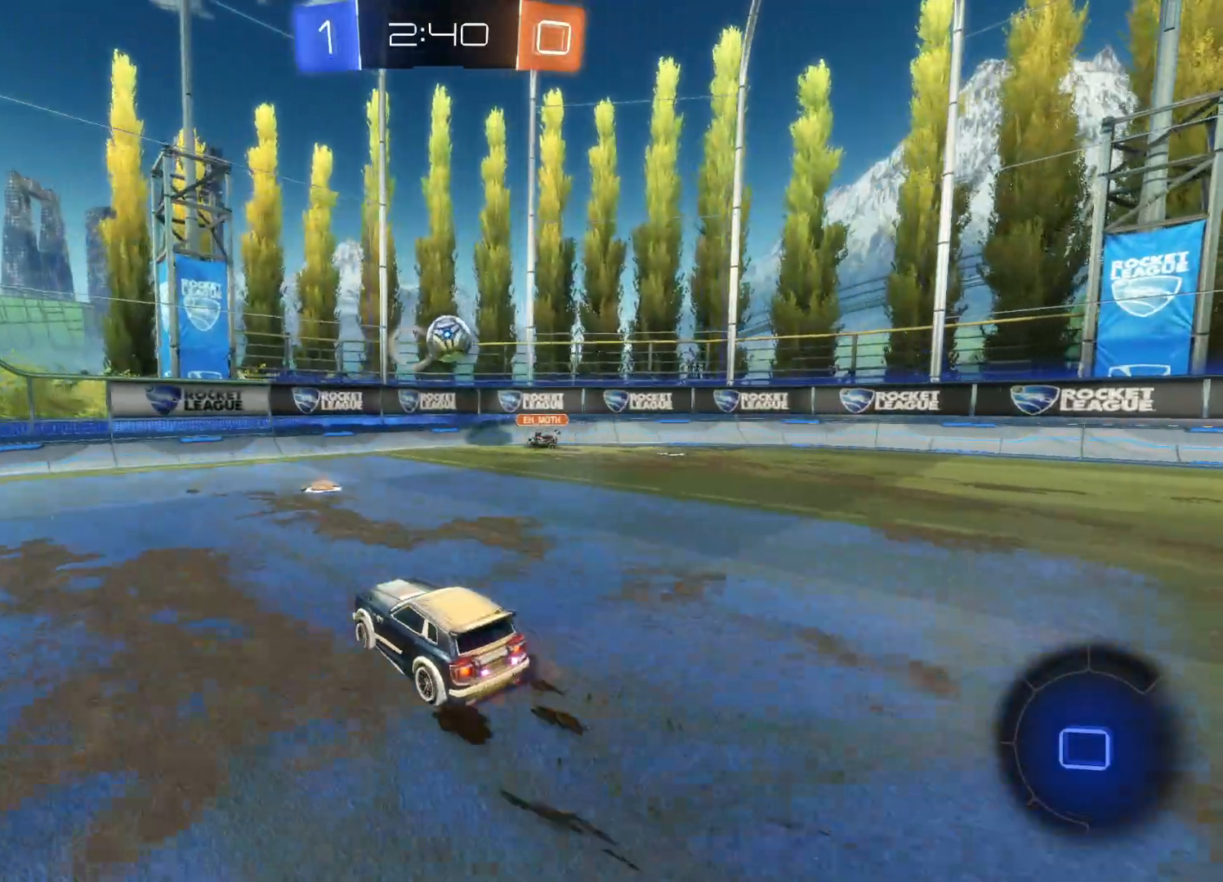
{"buttons": ["CROSS", "CIRCLE", "R2"], "left_stick": "down-right", "right_stick": "center", "events": [[250, "left_stick", "down-right"], [333, "CROSS", "down"], [367, "CIRCLE", "down"]]}
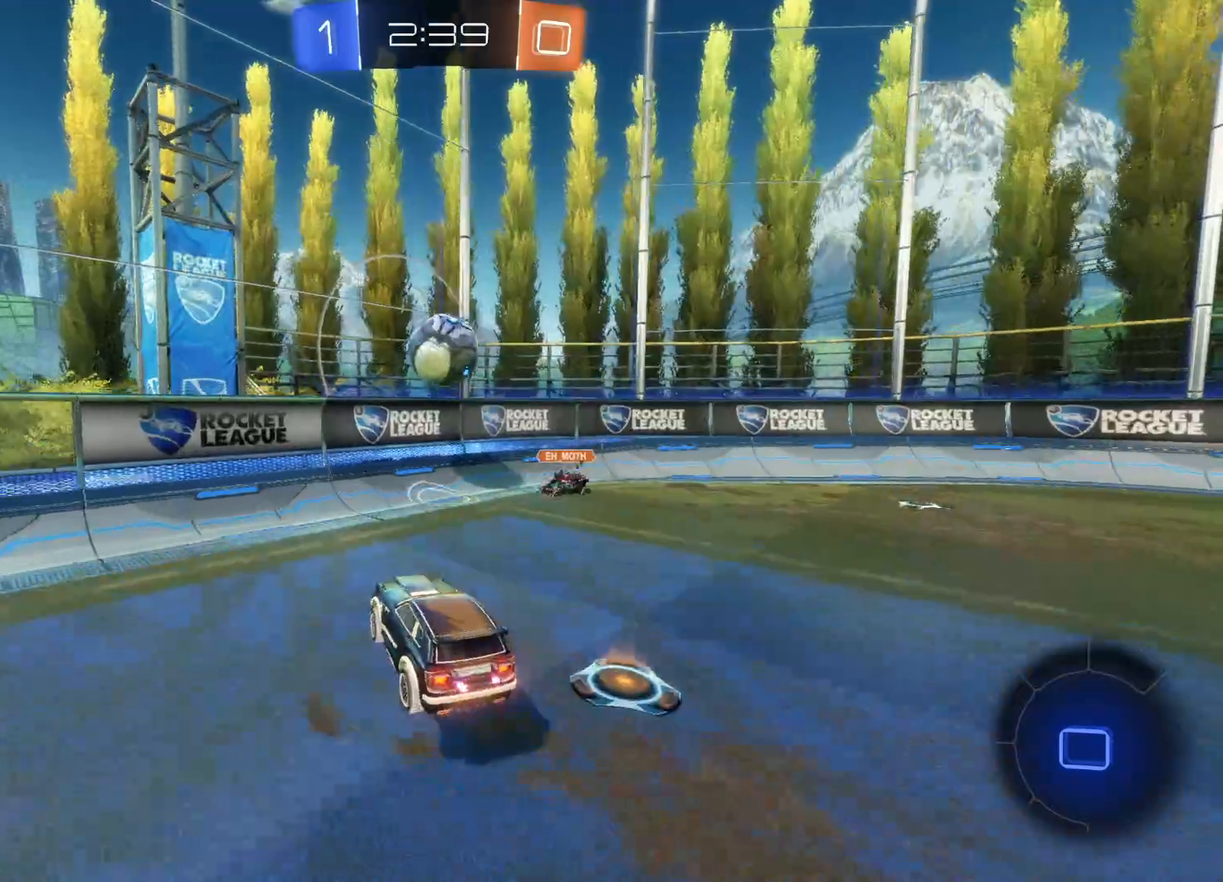
{"buttons": ["CIRCLE", "R2"], "left_stick": "right", "right_stick": "center", "events": [[100, "left_stick", "right"], [250, "CIRCLE", "up"], [250, "CROSS", "up"], [500, "CIRCLE", "down"]]}
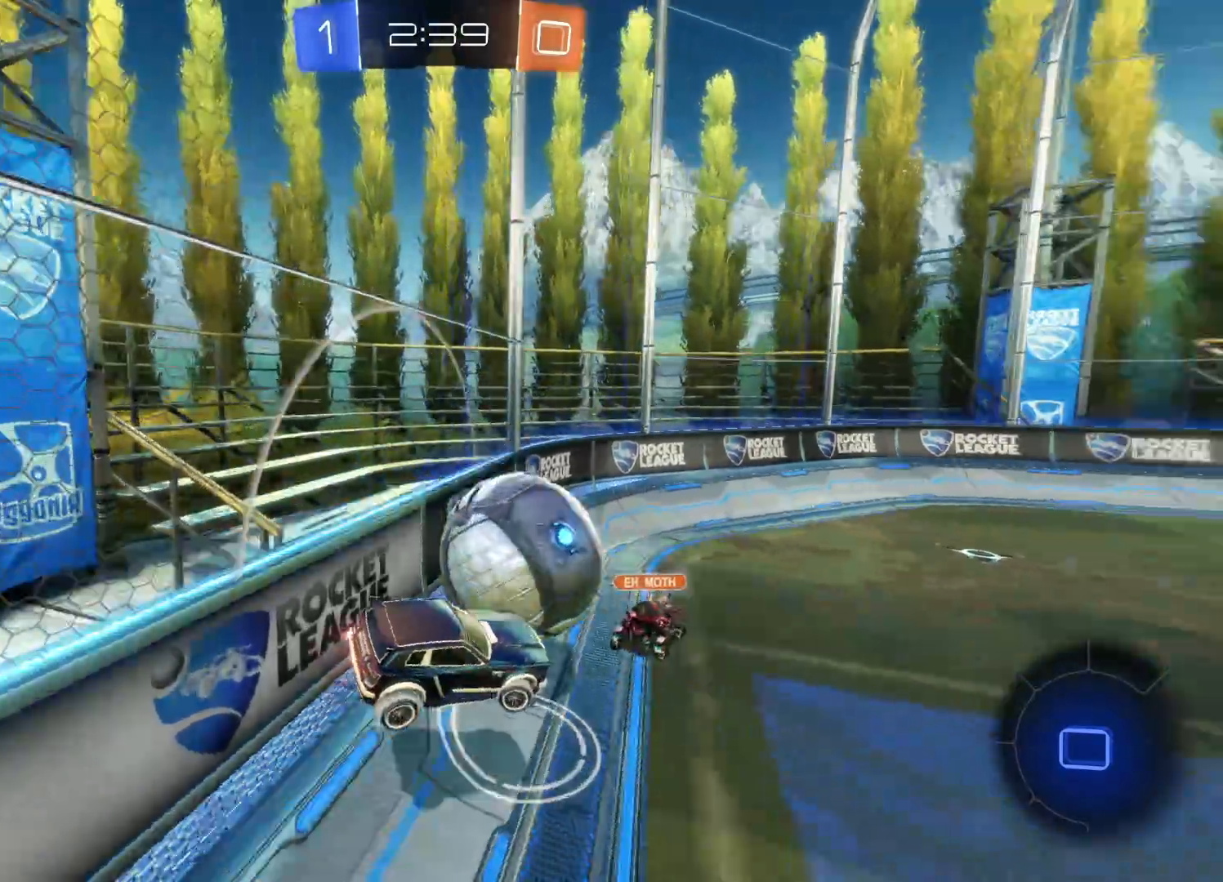
{"buttons": ["R2"], "left_stick": "right", "right_stick": "center", "events": [[133, "CIRCLE", "up"]]}
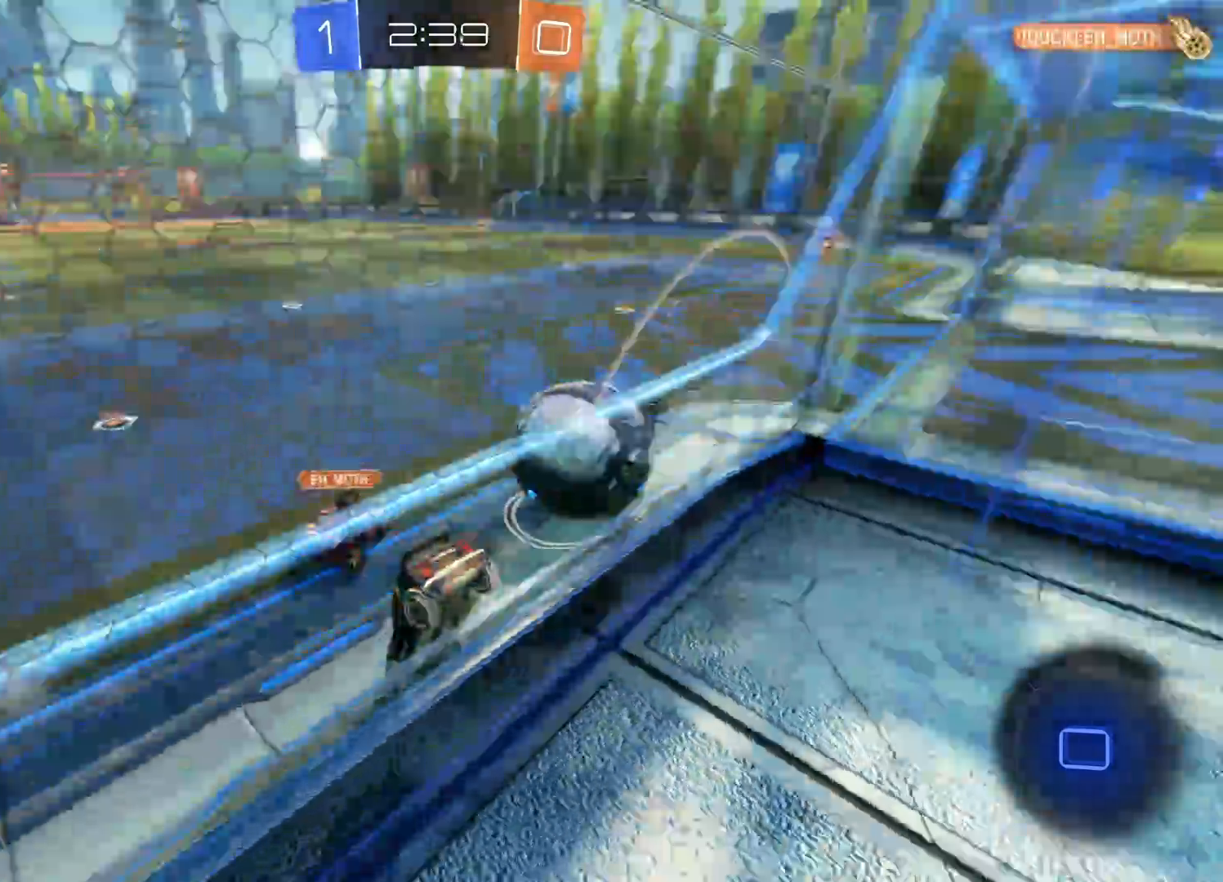
{"buttons": ["R2"], "left_stick": "right", "right_stick": "center", "events": []}
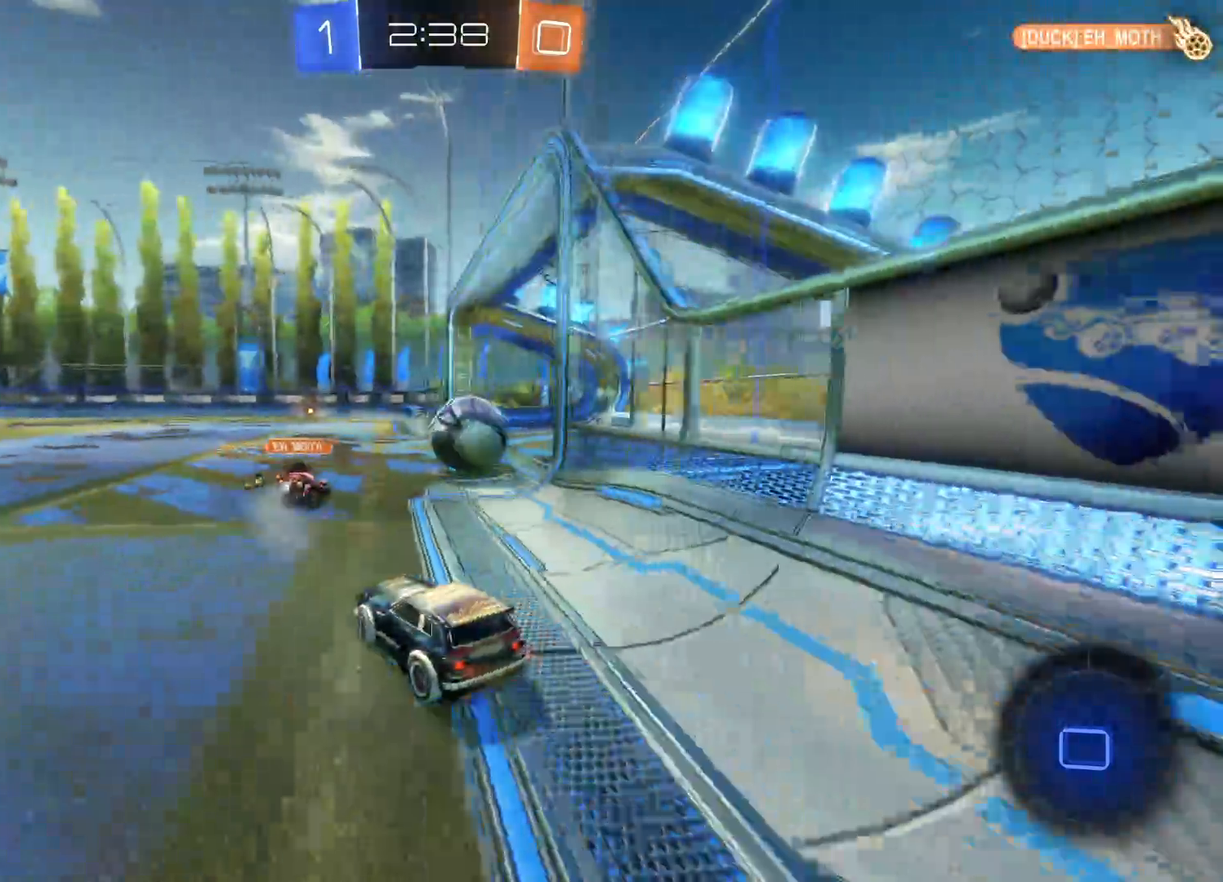
{"buttons": ["DPAD_UP"], "left_stick": "center", "right_stick": "center", "events": [[283, "R2", "up"], [317, "DPAD_LEFT", "down"], [317, "left_stick", "center"], [383, "DPAD_LEFT", "up"], [433, "DPAD_UP", "down"]]}
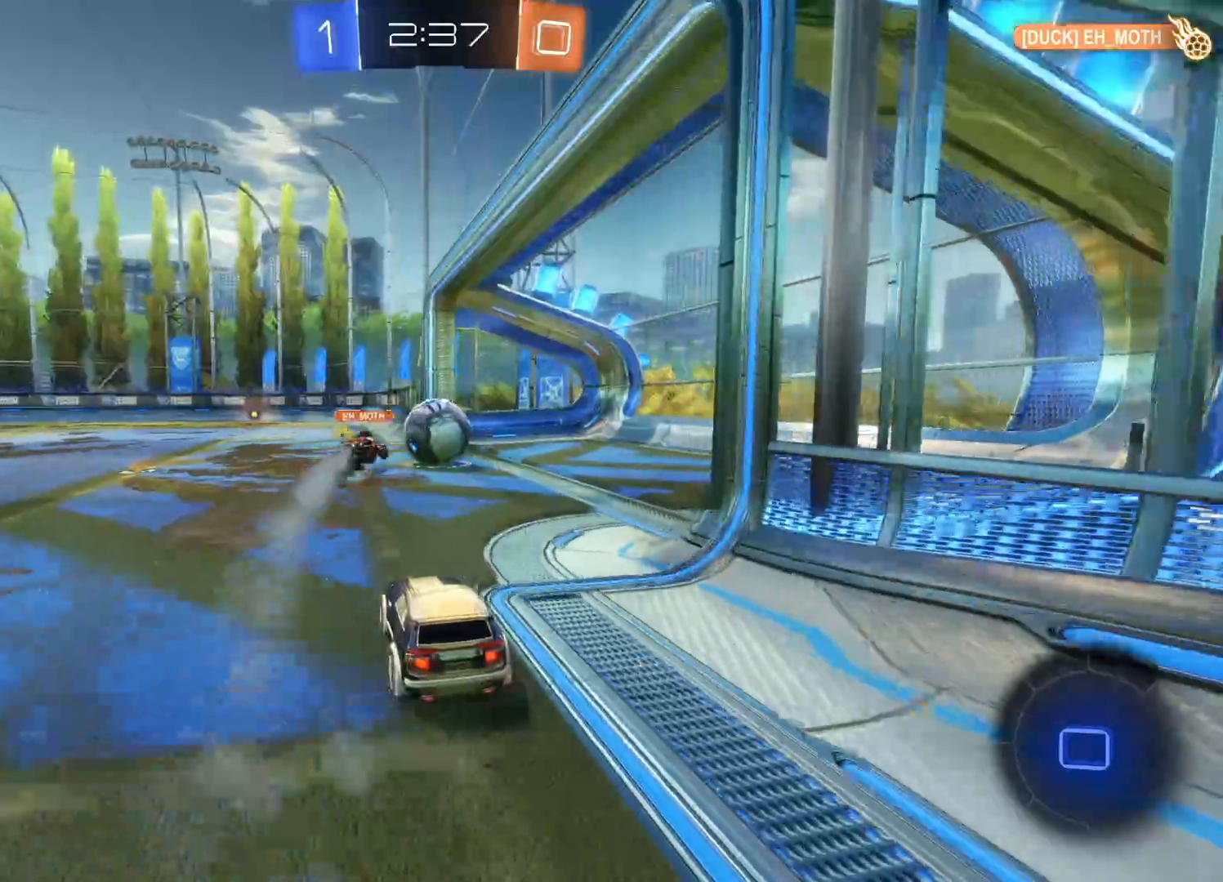
{"buttons": [], "left_stick": "center", "right_stick": "center", "events": [[50, "DPAD_UP", "up"]]}
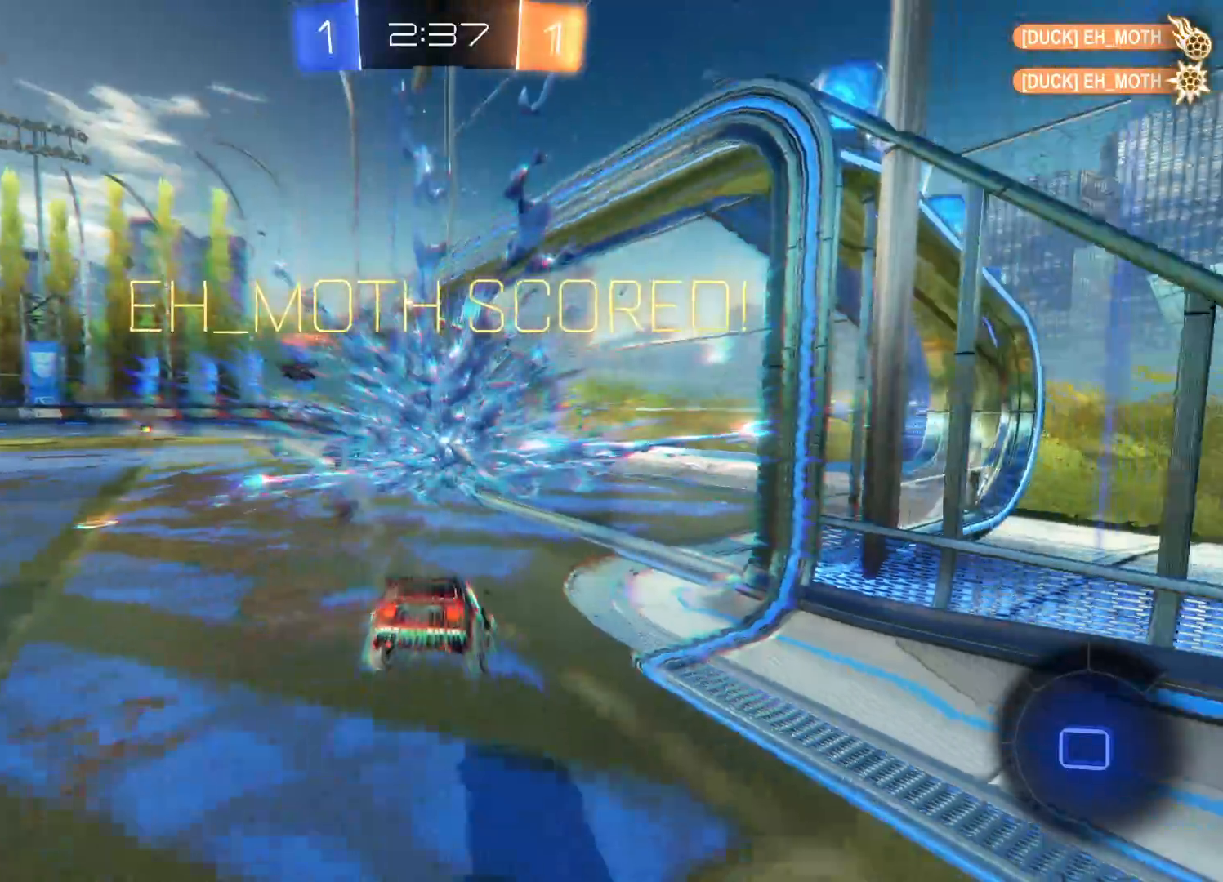
{"buttons": [], "left_stick": "center", "right_stick": "center", "events": []}
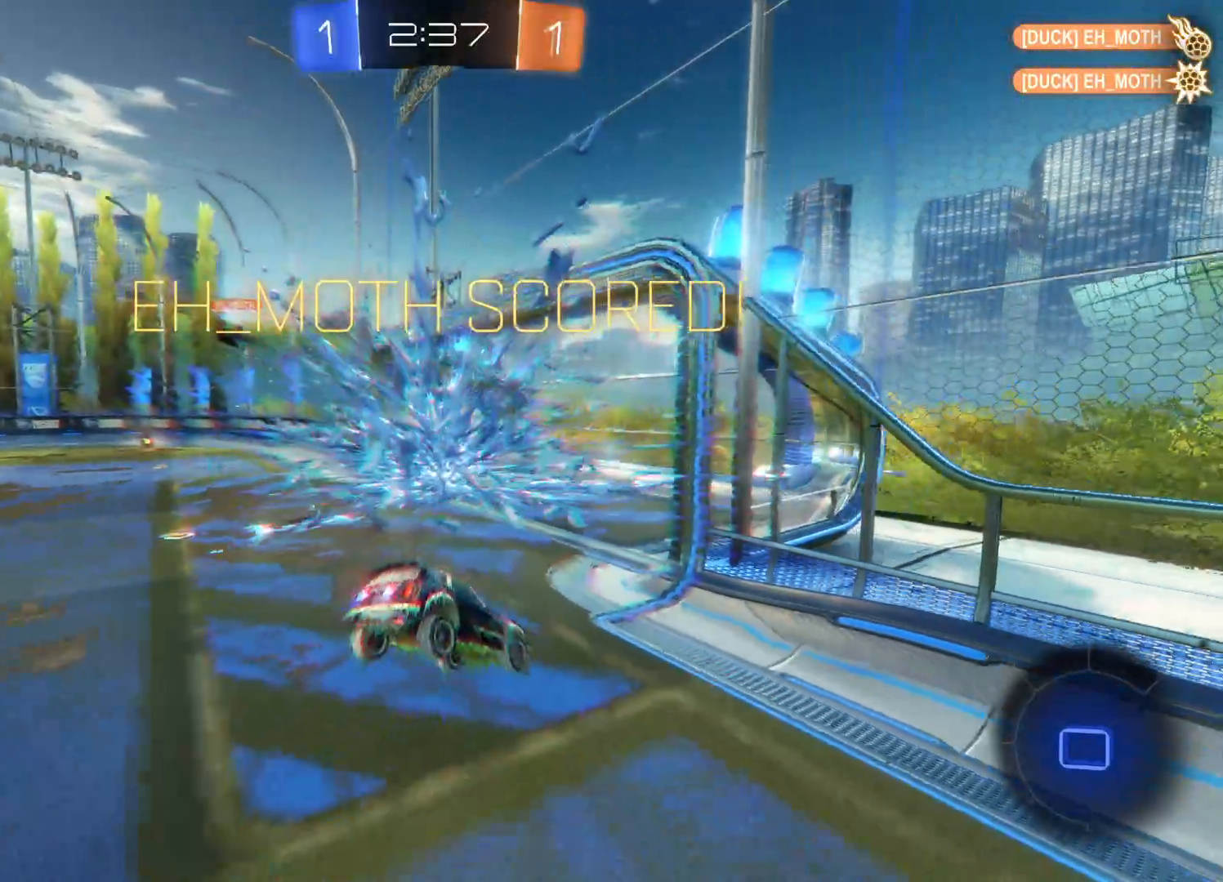
{"buttons": [], "left_stick": "center", "right_stick": "center", "events": []}
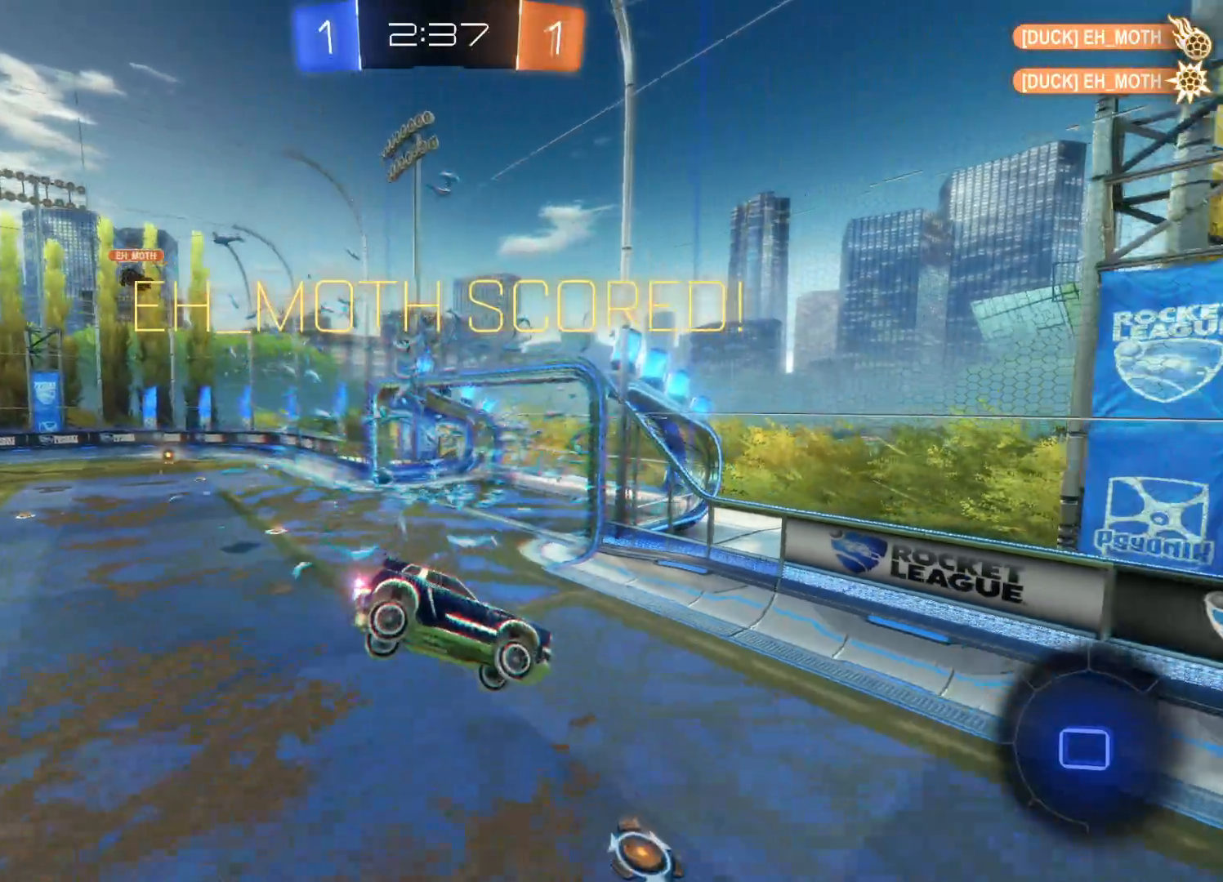
{"buttons": [], "left_stick": "center", "right_stick": "center", "events": []}
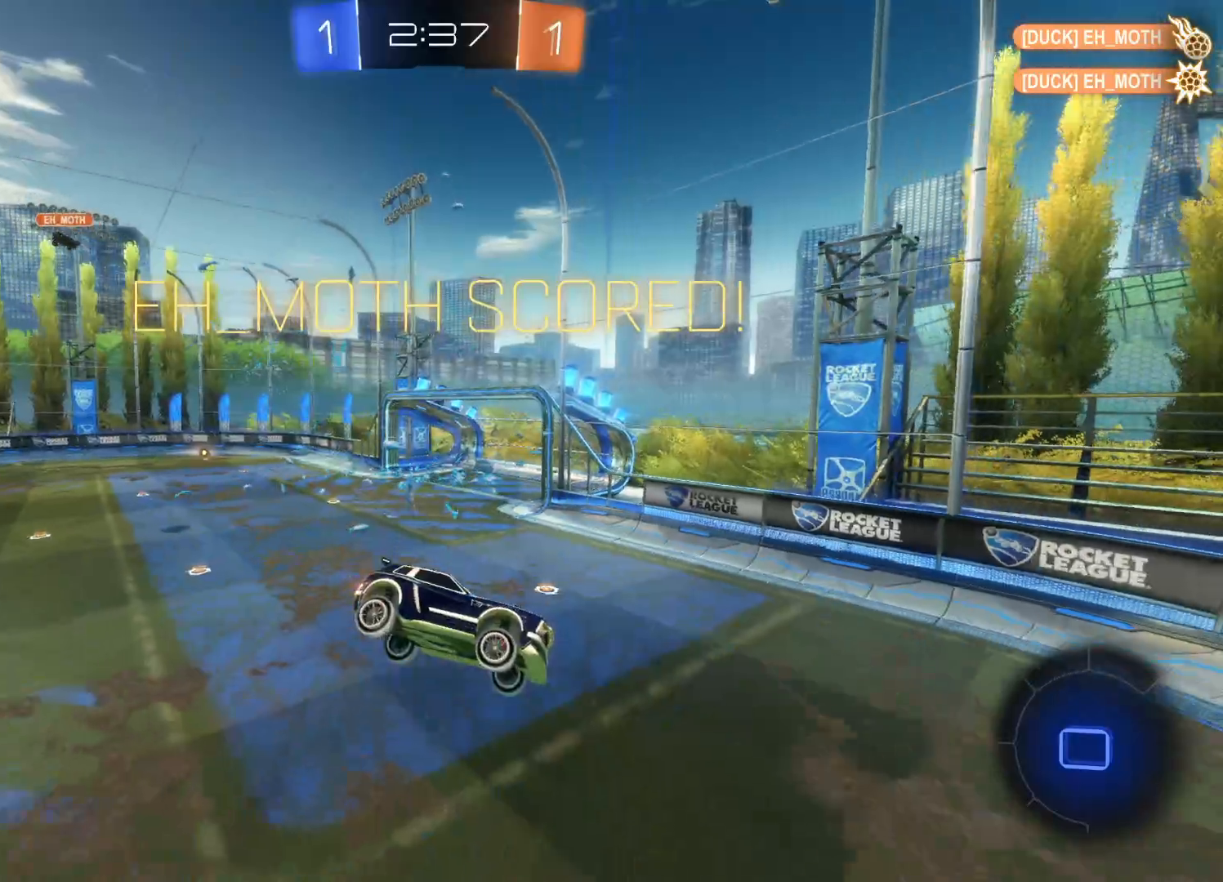
{"buttons": [], "left_stick": "center", "right_stick": "center", "events": []}
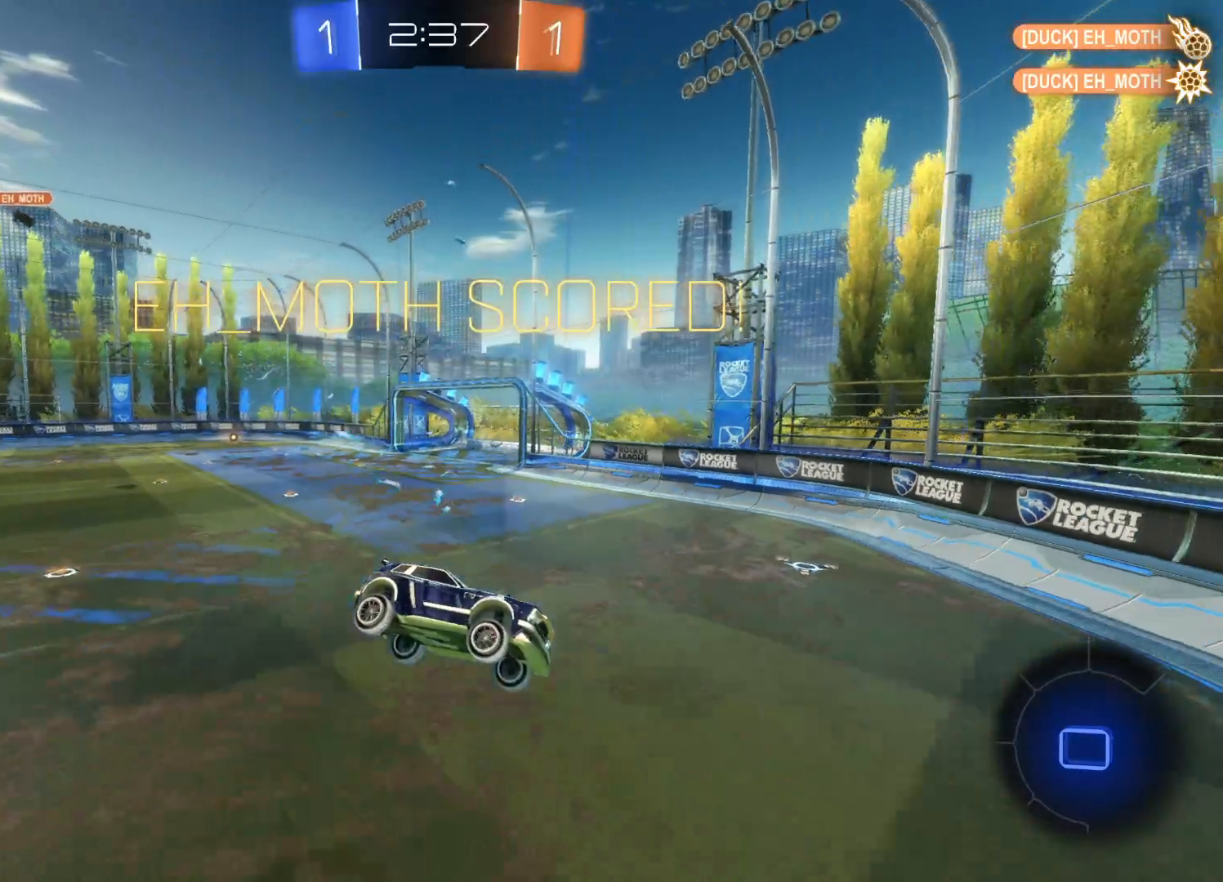
{"buttons": [], "left_stick": "center", "right_stick": "center", "events": []}
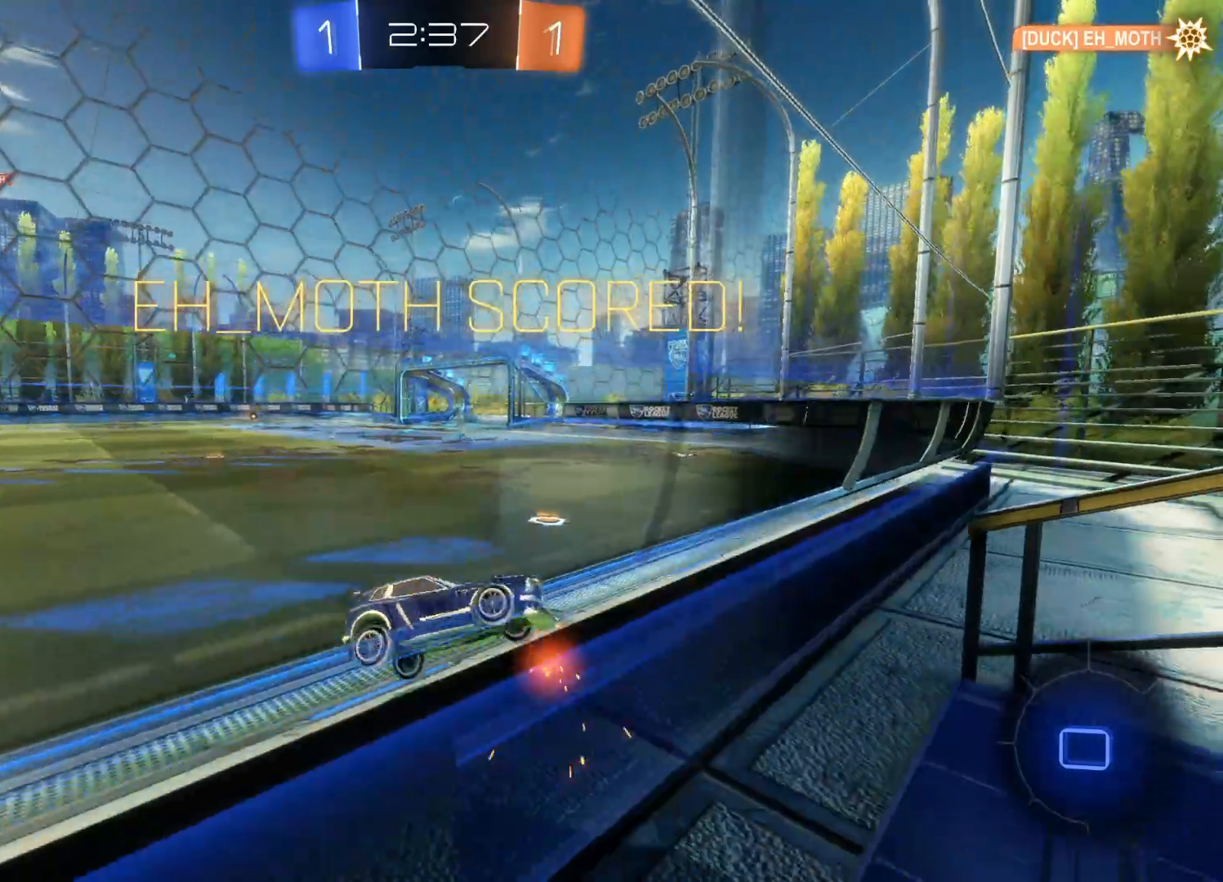
{"buttons": [], "left_stick": "center", "right_stick": "center", "events": []}
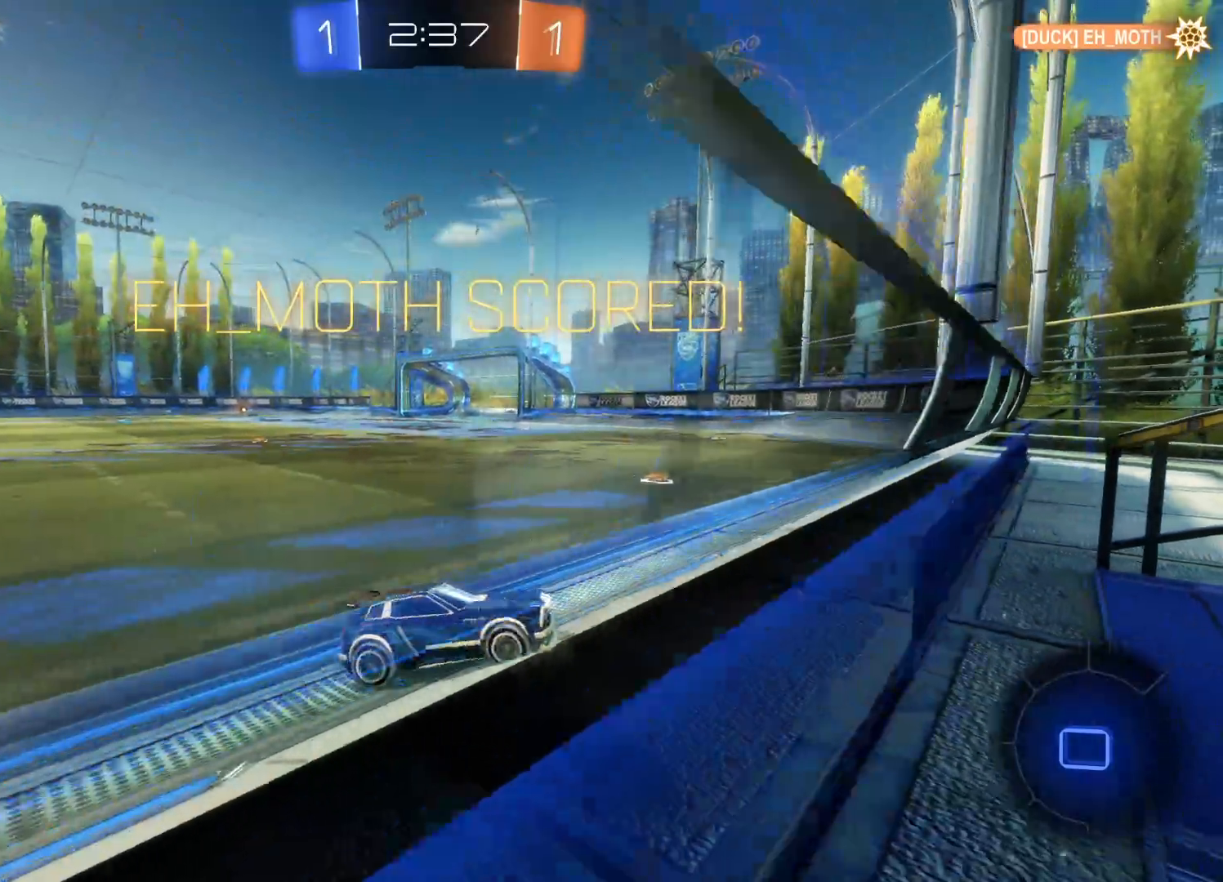
{"buttons": [], "left_stick": "center", "right_stick": "center", "events": []}
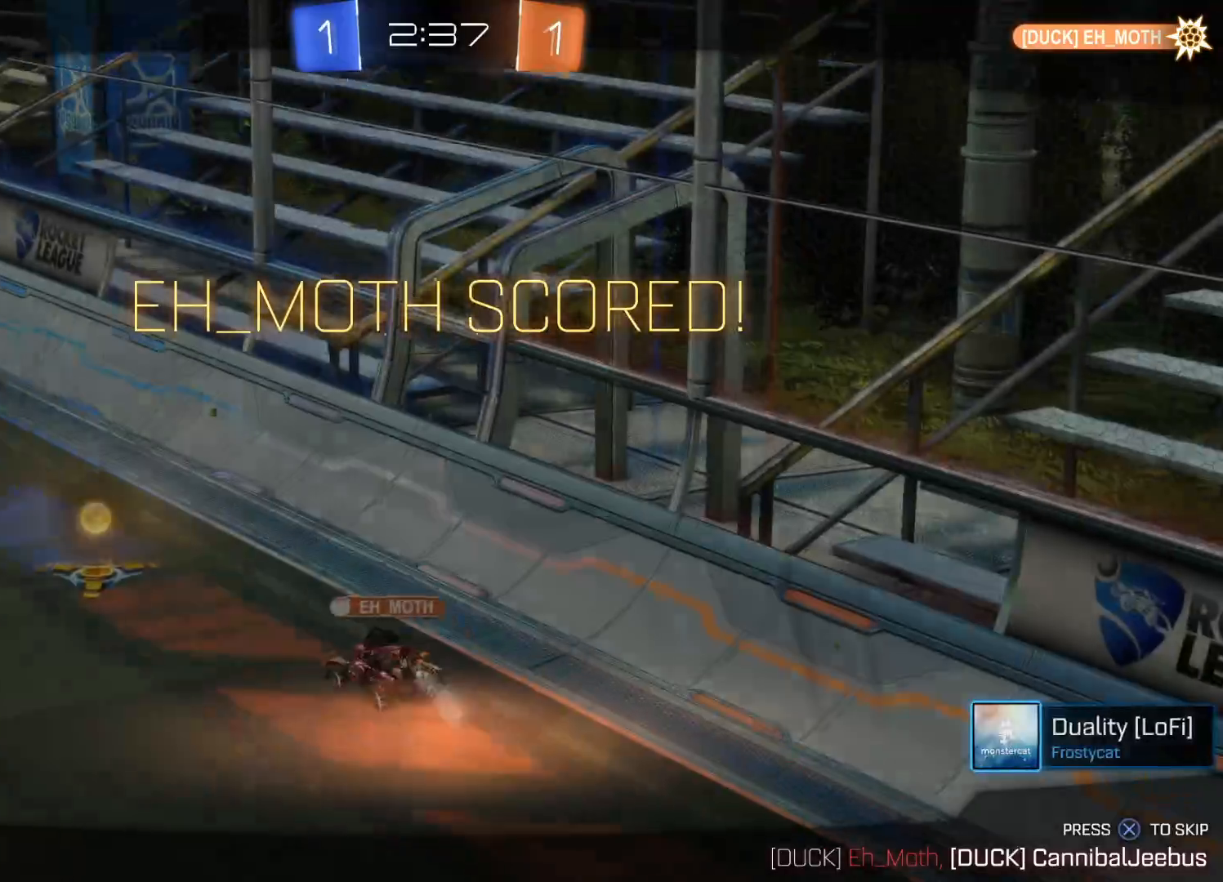
{"buttons": [], "left_stick": "center", "right_stick": "center", "events": []}
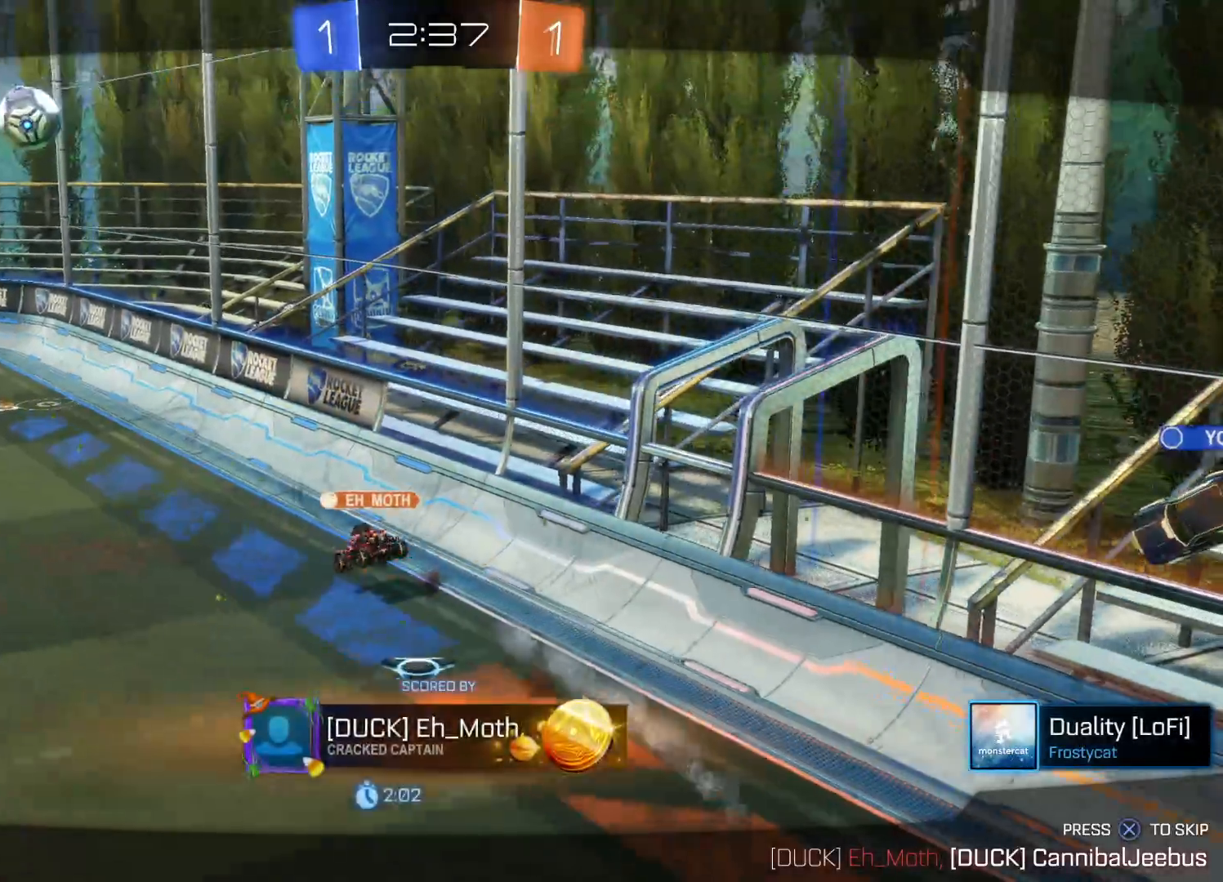
{"buttons": [], "left_stick": "center", "right_stick": "center", "events": []}
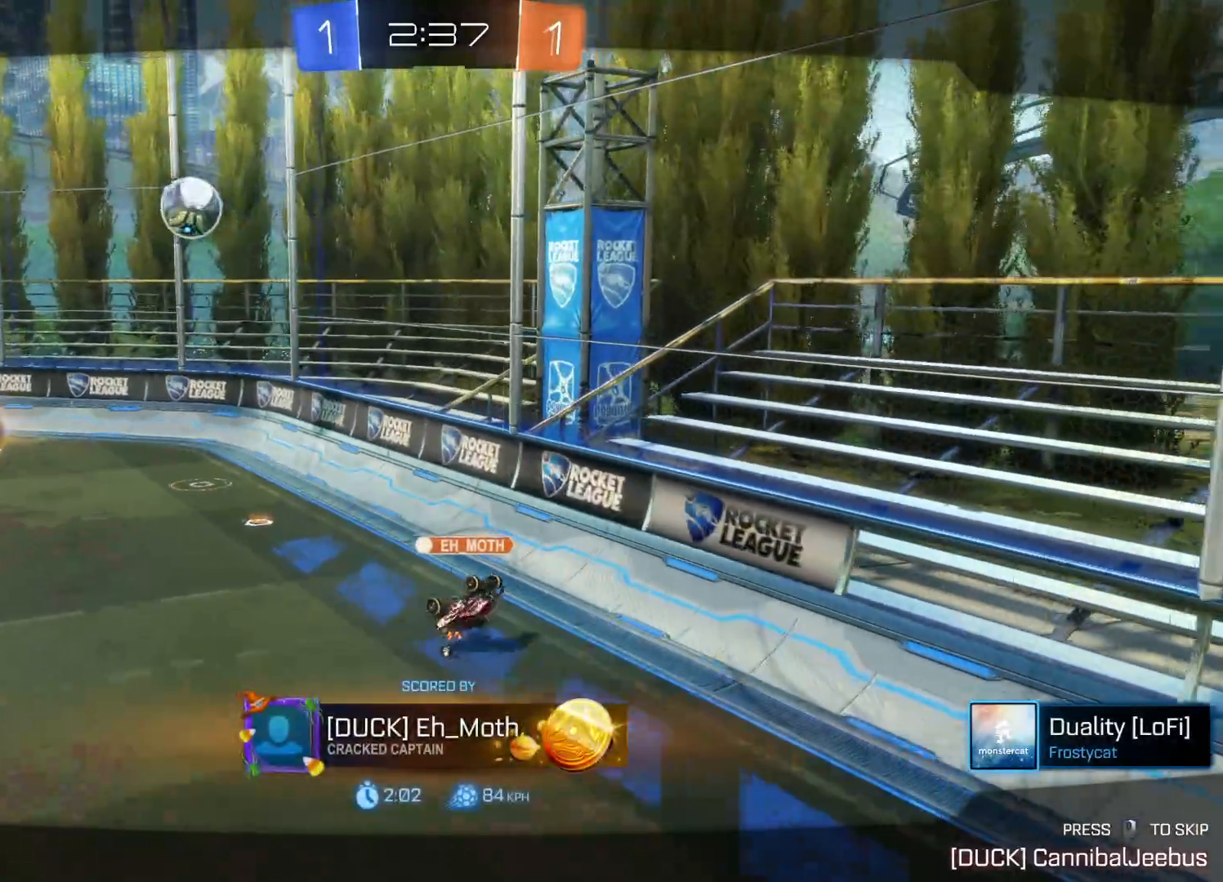
{"buttons": [], "left_stick": "center", "right_stick": "center", "events": []}
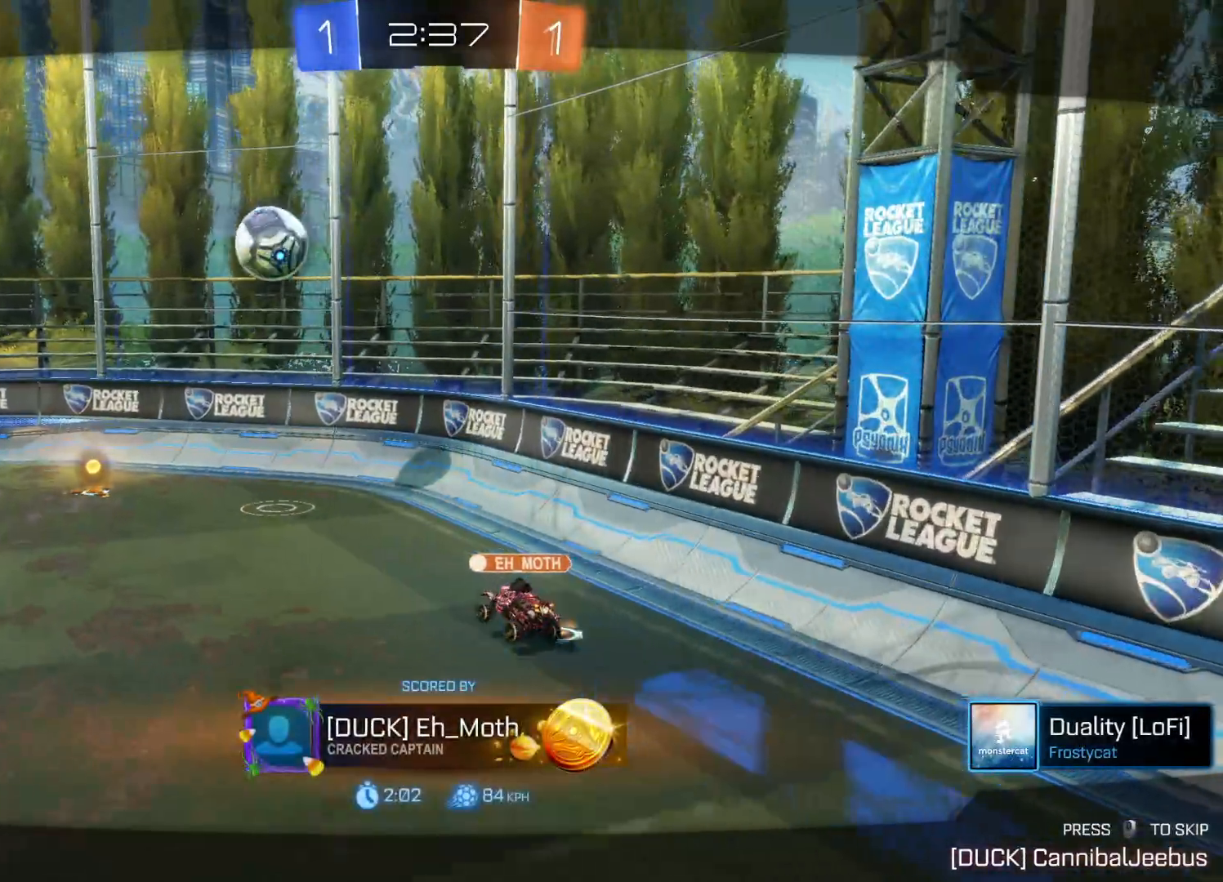
{"buttons": ["CROSS"], "left_stick": "center", "right_stick": "center", "events": [[367, "CROSS", "down"]]}